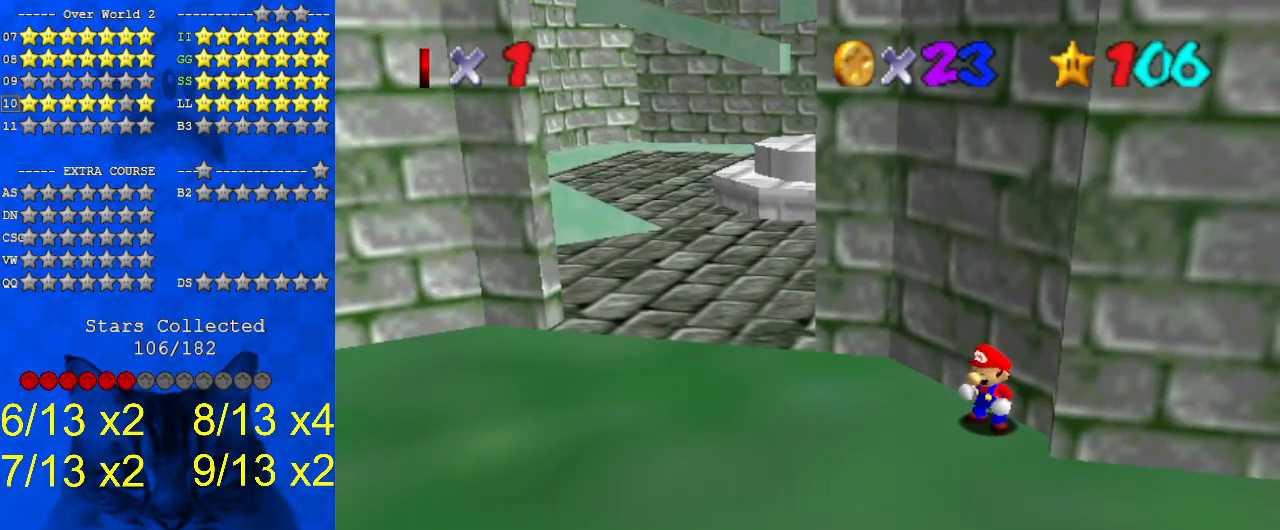
Gameplay with keyboard; each line is a JSON object with the keys held at the frame after it. "events" lists presses ("down") and releases ("up") of "a", "c", "ctrl", "d", "down", "left", "return", "right", "s", "shift", "up", "w", "x" and "y" between this image and that frame as [ms after this image, input, new state], when the widget could be followed in between. No other keys are recorded. Mouse input is not recorded.
{"keys": [], "events": []}
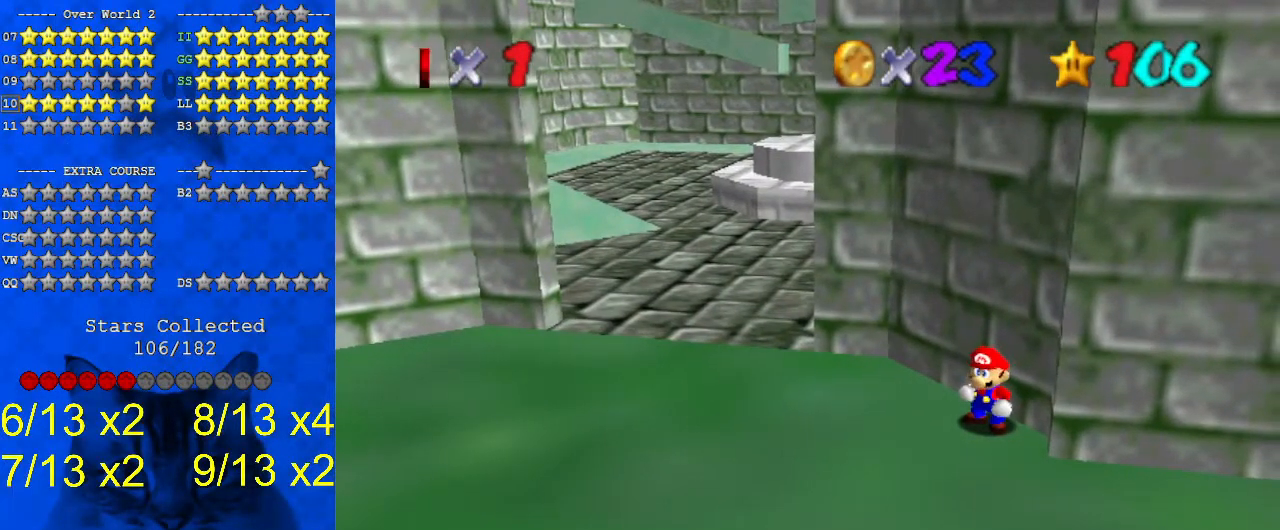
{"keys": ["shift"], "events": [[333, "shift", "down"]]}
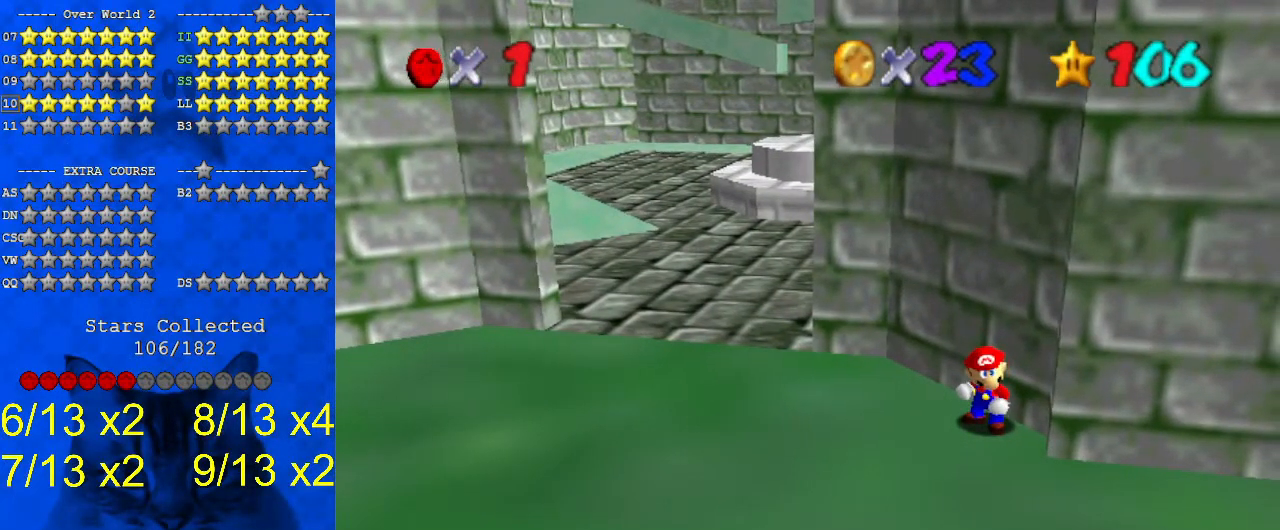
{"keys": ["a"], "events": [[33, "shift", "up"], [133, "a", "down"], [200, "a", "up"], [433, "a", "down"]]}
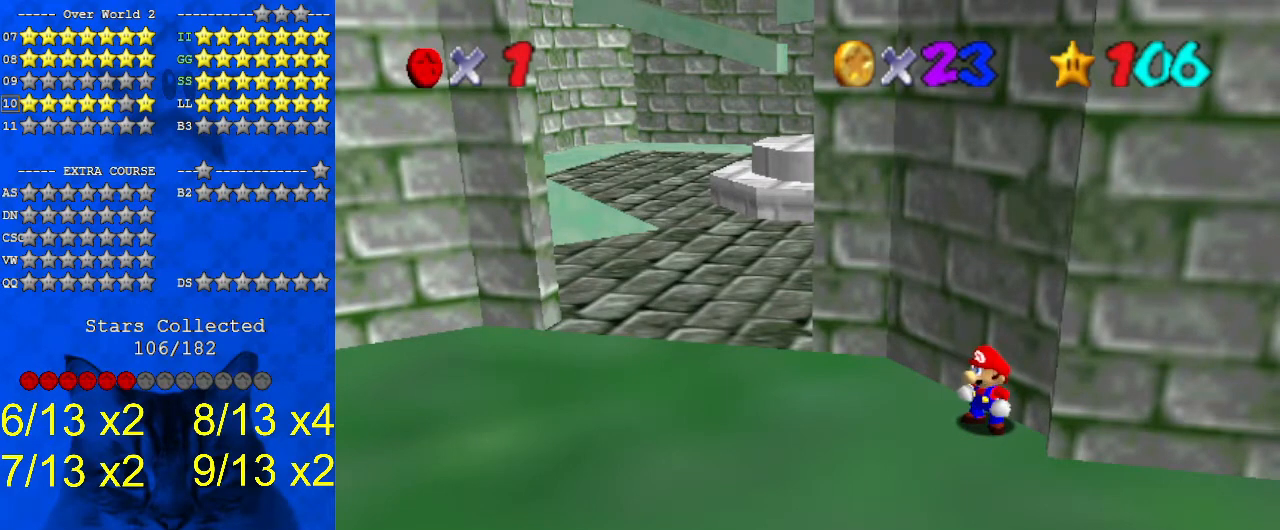
{"keys": [], "events": [[33, "a", "up"], [133, "return", "down"], [233, "return", "up"]]}
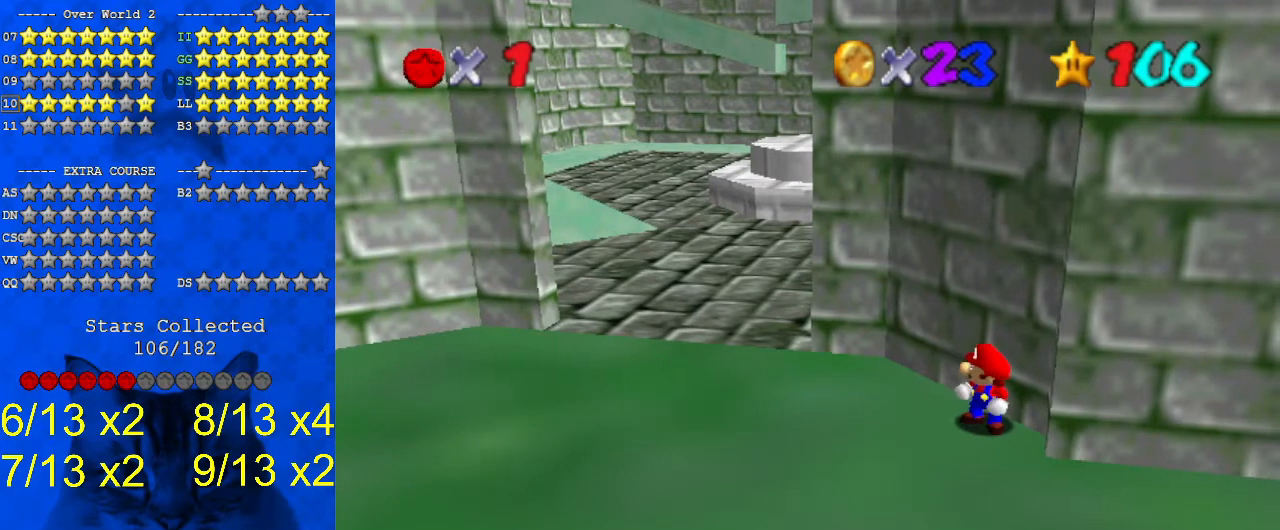
{"keys": [], "events": []}
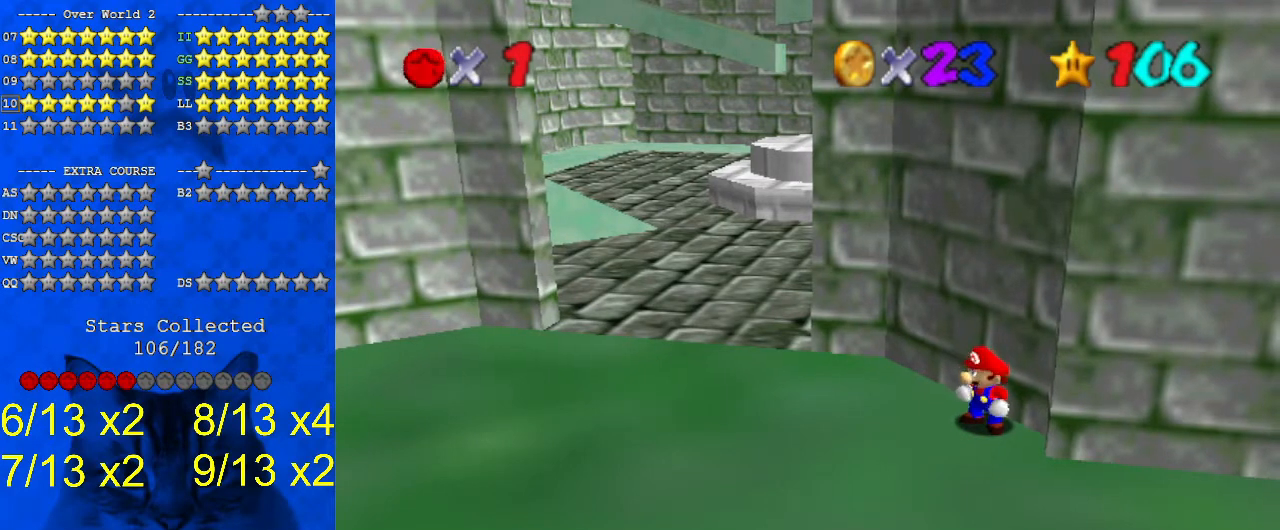
{"keys": [], "events": [[200, "a", "down"], [333, "a", "up"], [367, "s", "down"], [500, "s", "up"]]}
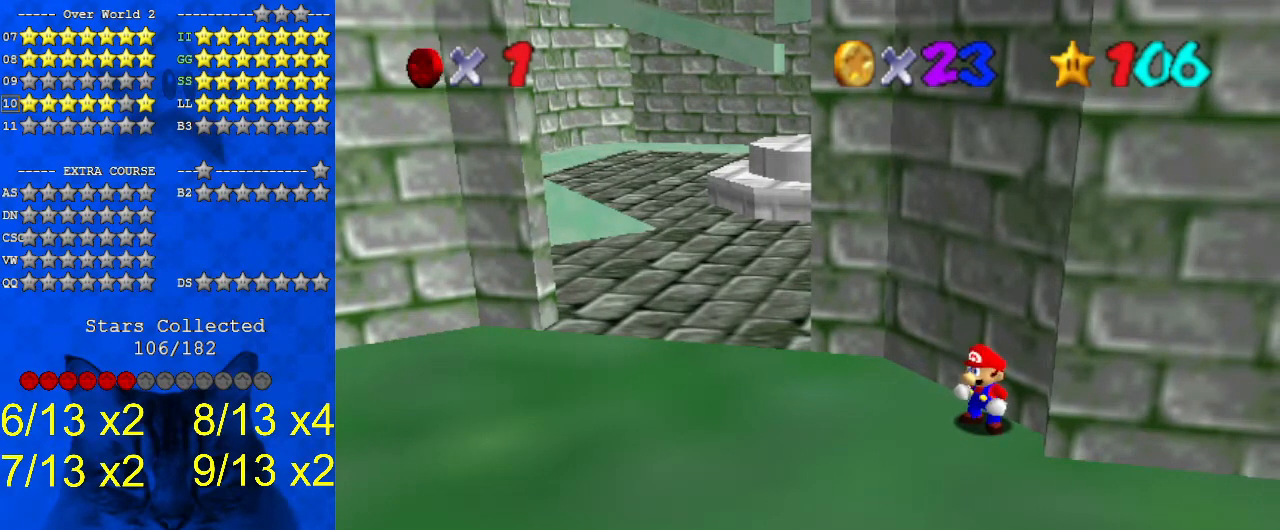
{"keys": [], "events": [[133, "a", "down"], [300, "a", "up"]]}
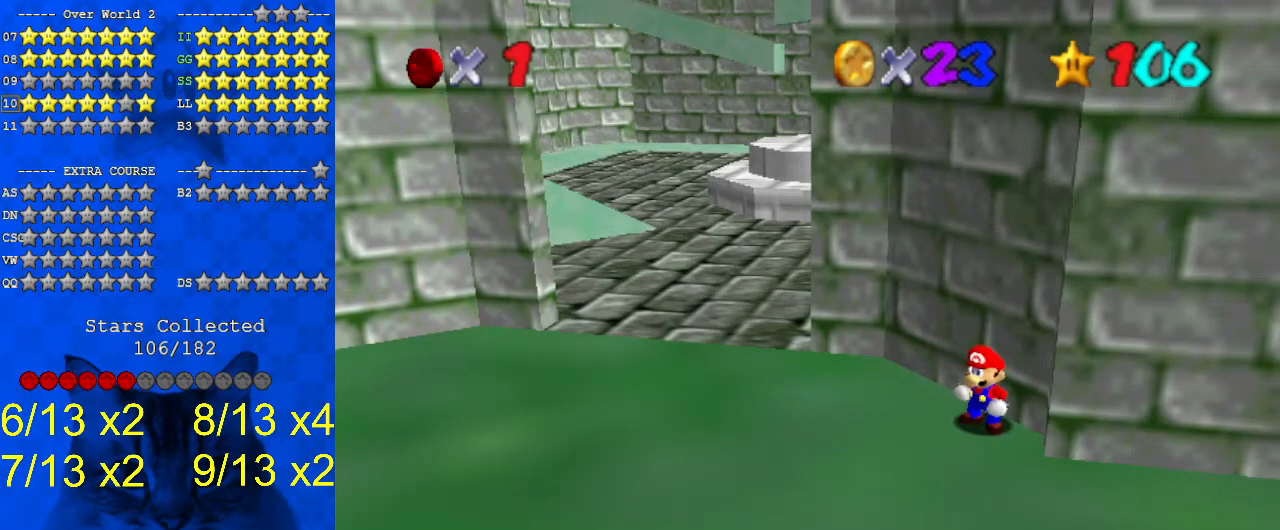
{"keys": ["a", "shift"], "events": [[200, "s", "down"], [300, "s", "up"], [433, "shift", "down"], [500, "a", "down"]]}
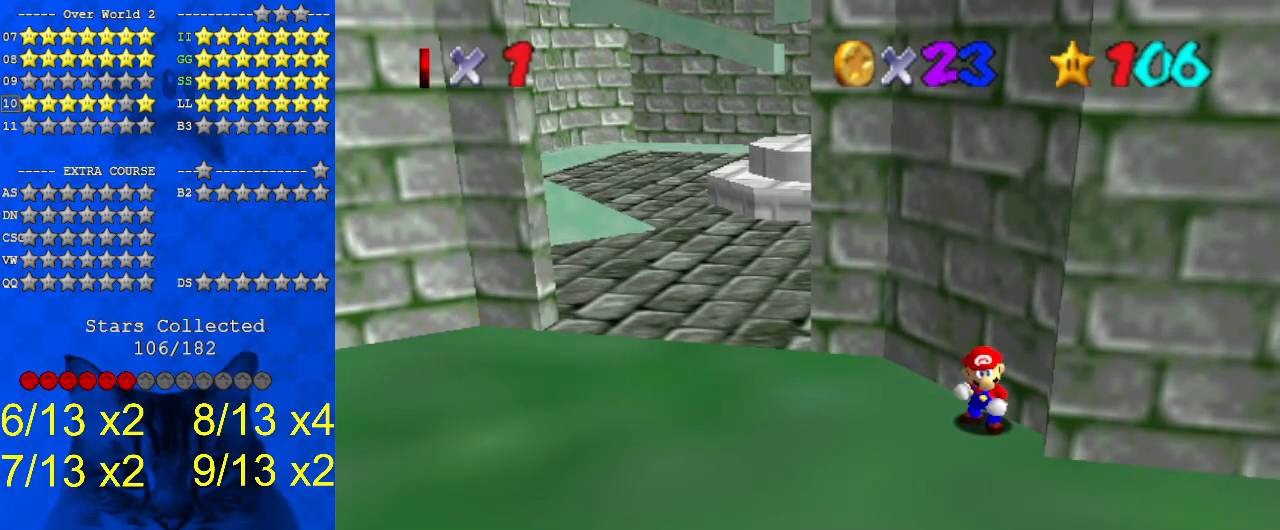
{"keys": [], "events": [[67, "shift", "up"], [133, "a", "up"], [233, "s", "down"], [300, "shift", "down"], [367, "s", "up"], [433, "shift", "up"]]}
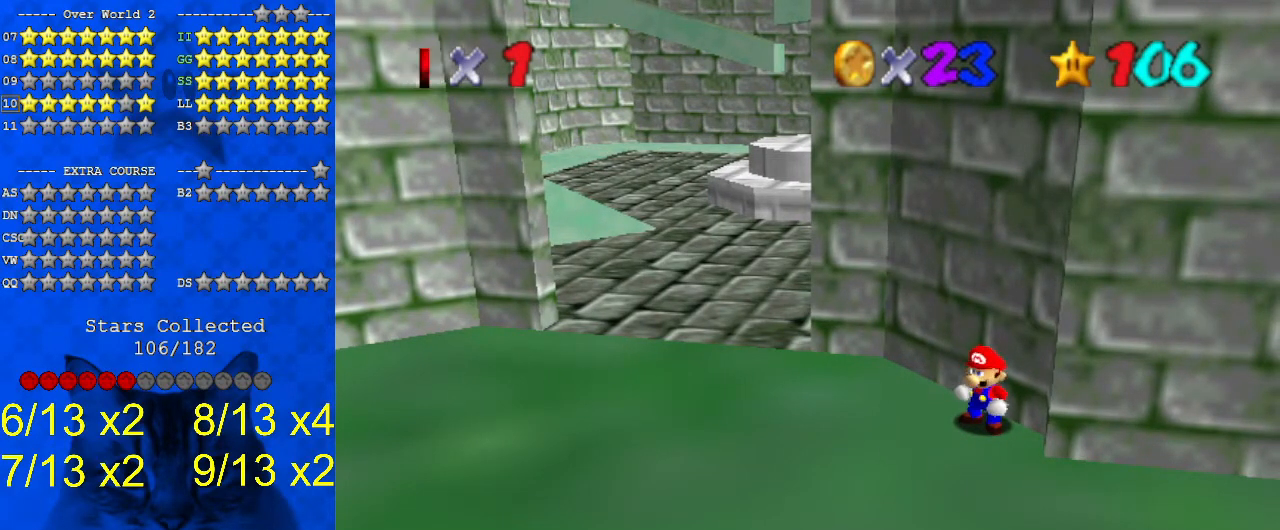
{"keys": [], "events": [[300, "return", "down"], [400, "return", "up"]]}
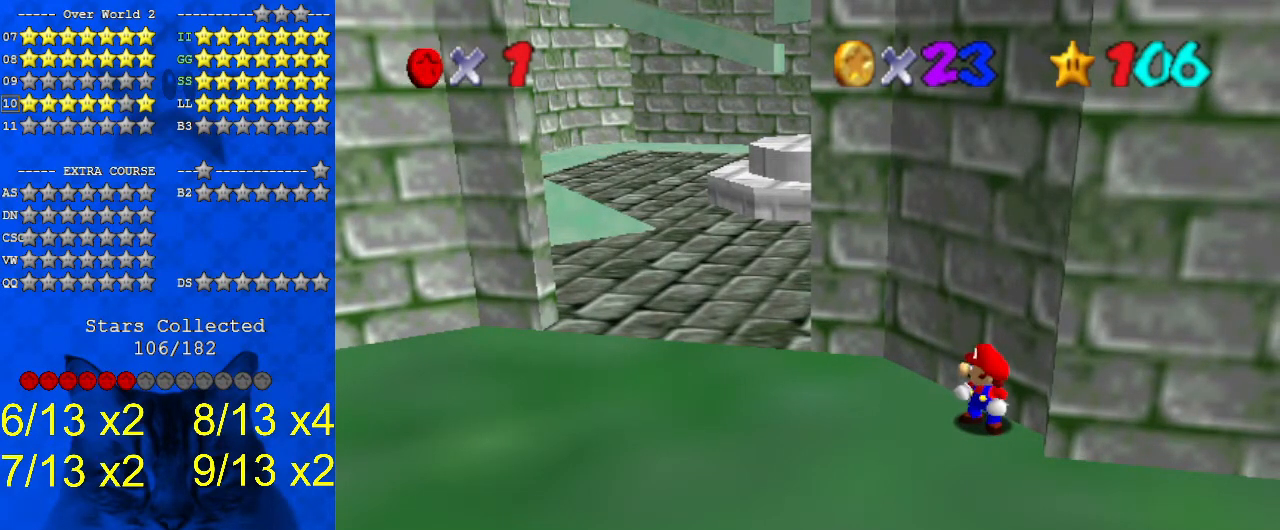
{"keys": [], "events": []}
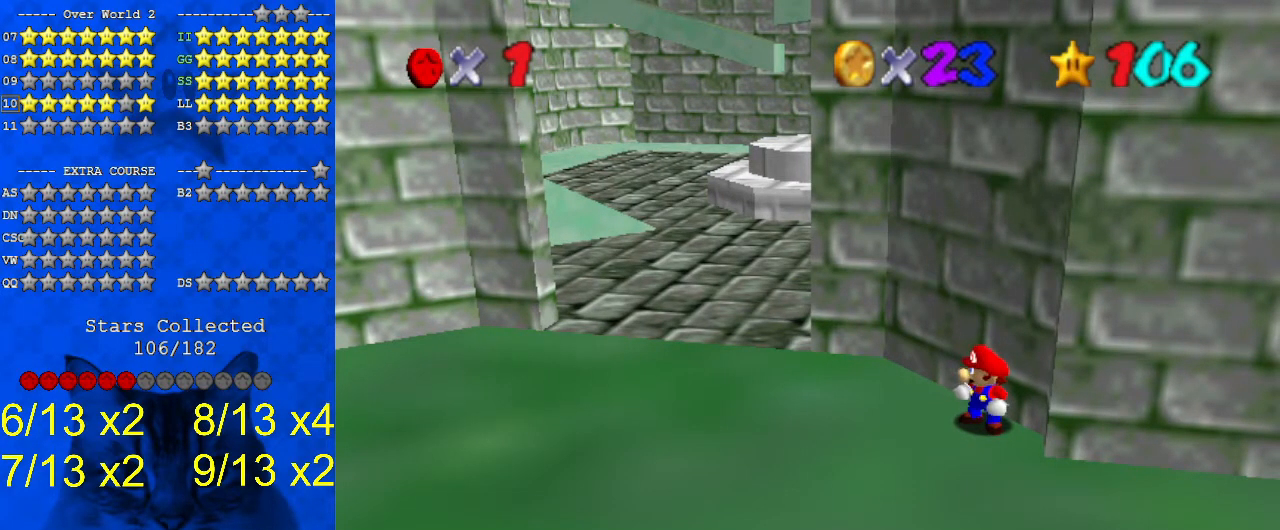
{"keys": [], "events": []}
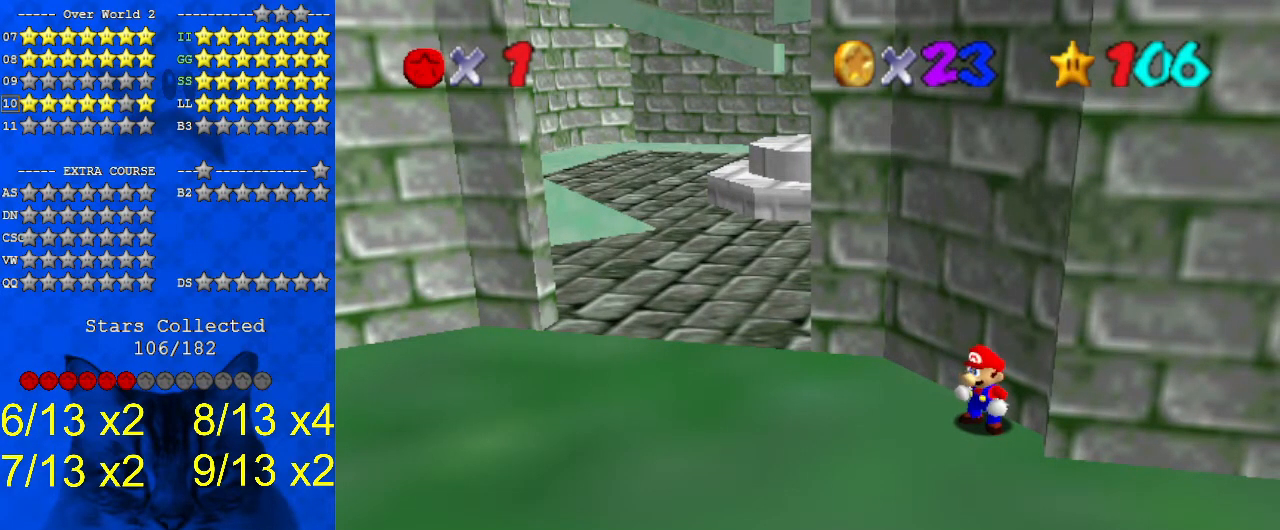
{"keys": ["a"], "events": [[500, "a", "down"]]}
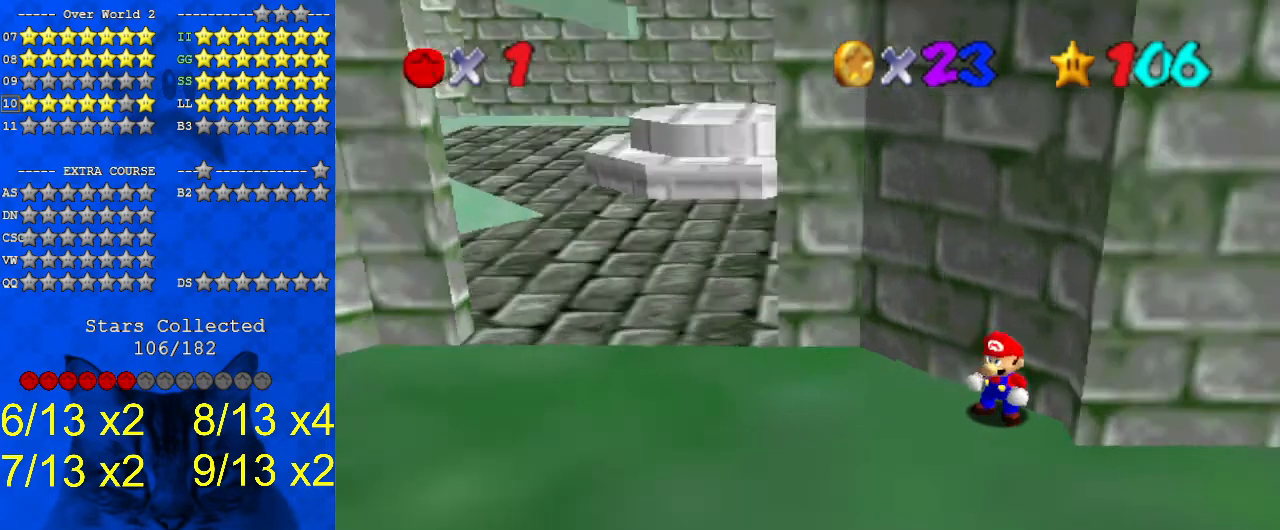
{"keys": ["down", "right"], "events": [[67, "a", "up"], [200, "down", "down"], [300, "right", "down"]]}
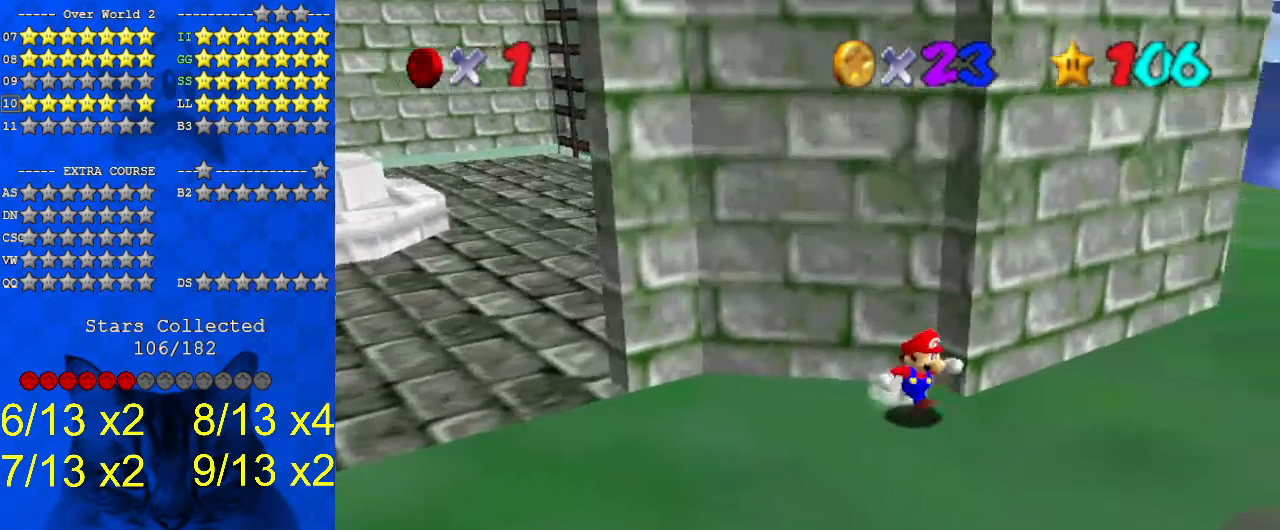
{"keys": ["right", "up"], "events": [[100, "down", "up"], [233, "up", "down"], [400, "shift", "down"], [467, "shift", "up"]]}
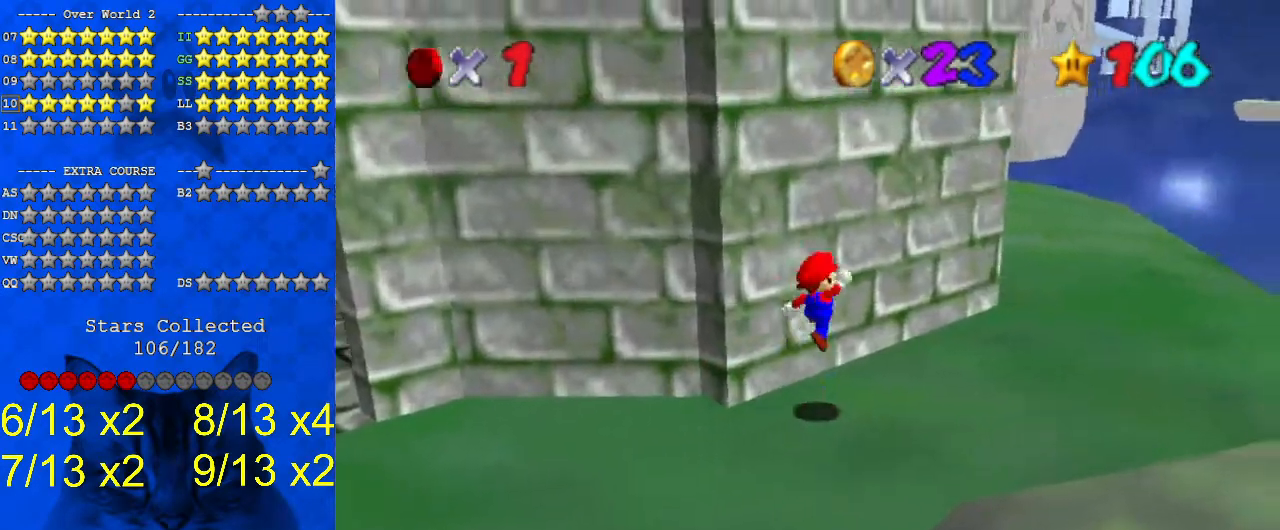
{"keys": ["shift", "up"], "events": [[267, "ctrl", "down"], [367, "ctrl", "up"], [367, "right", "up"], [400, "shift", "down"]]}
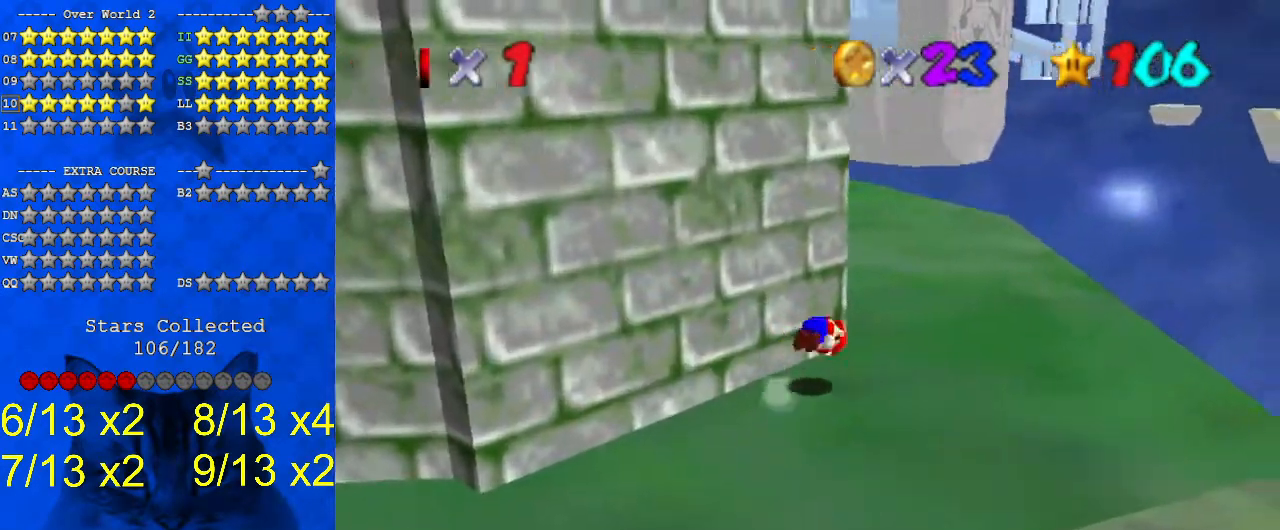
{"keys": ["right", "up"], "events": [[67, "right", "down"], [67, "shift", "up"], [133, "d", "down"], [300, "d", "up"]]}
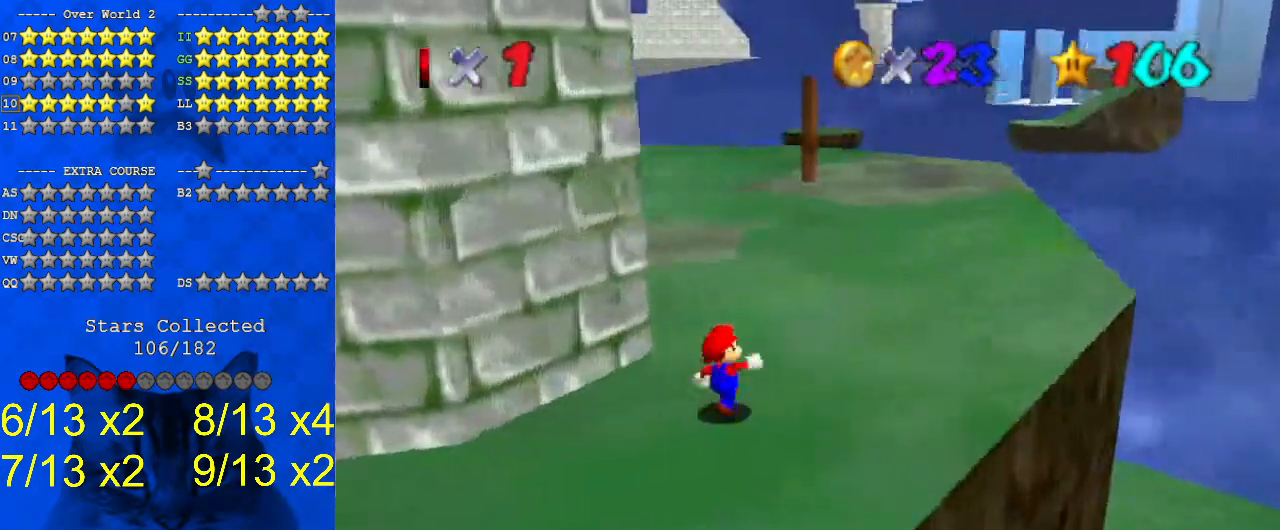
{"keys": ["right", "up"], "events": []}
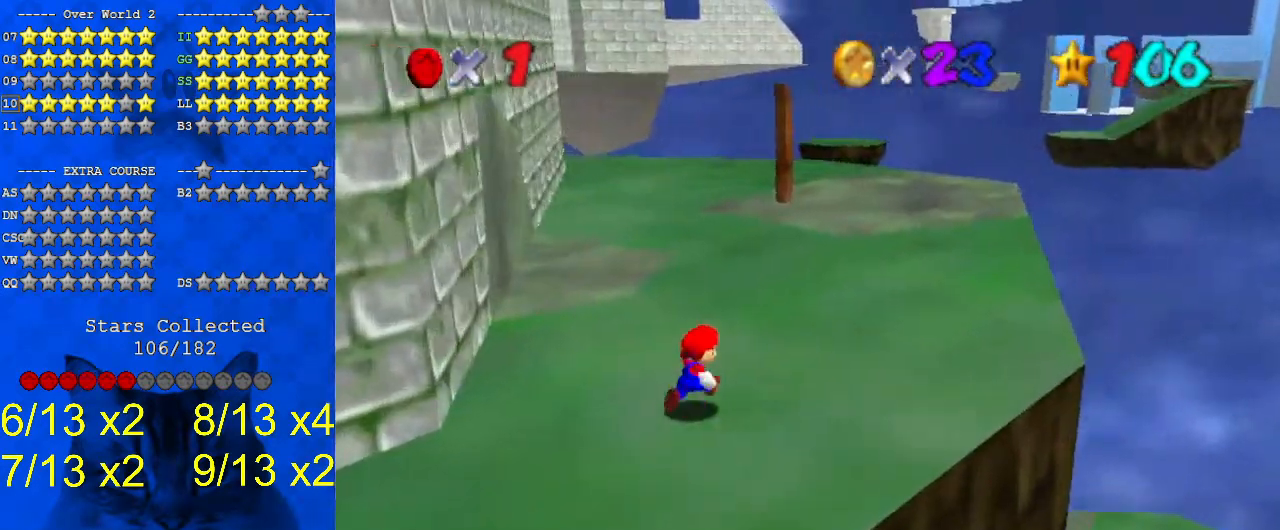
{"keys": ["left", "shift", "up", "y"], "events": [[67, "right", "up"], [300, "y", "down"], [367, "shift", "down"], [433, "left", "down"]]}
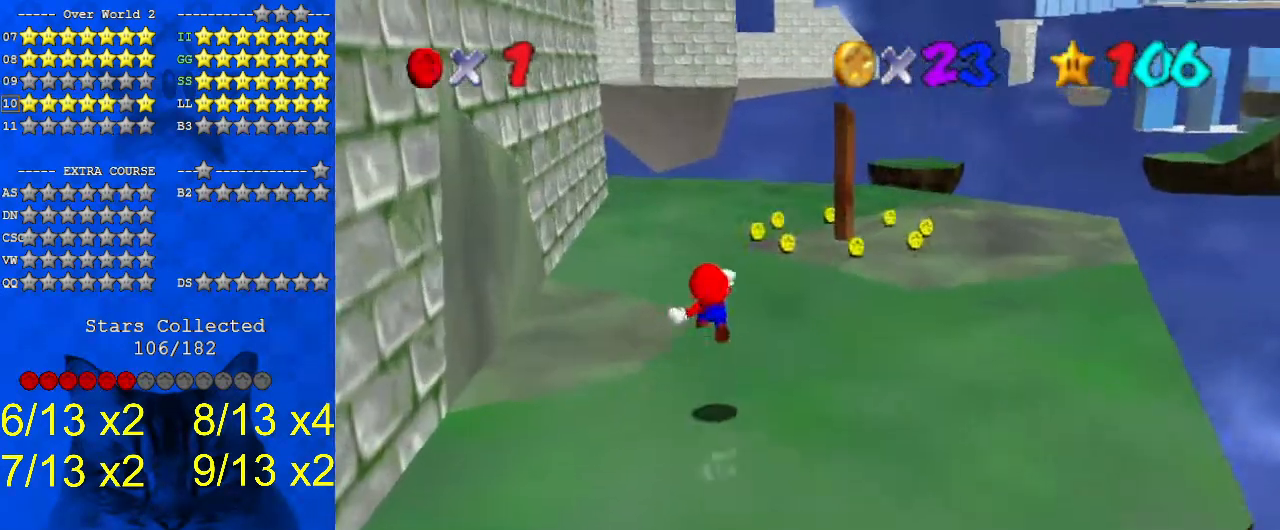
{"keys": ["left", "up"], "events": [[100, "shift", "up"], [100, "y", "up"], [267, "c", "down"], [367, "a", "down"], [400, "c", "up"], [400, "s", "down"], [467, "s", "up"], [500, "a", "up"]]}
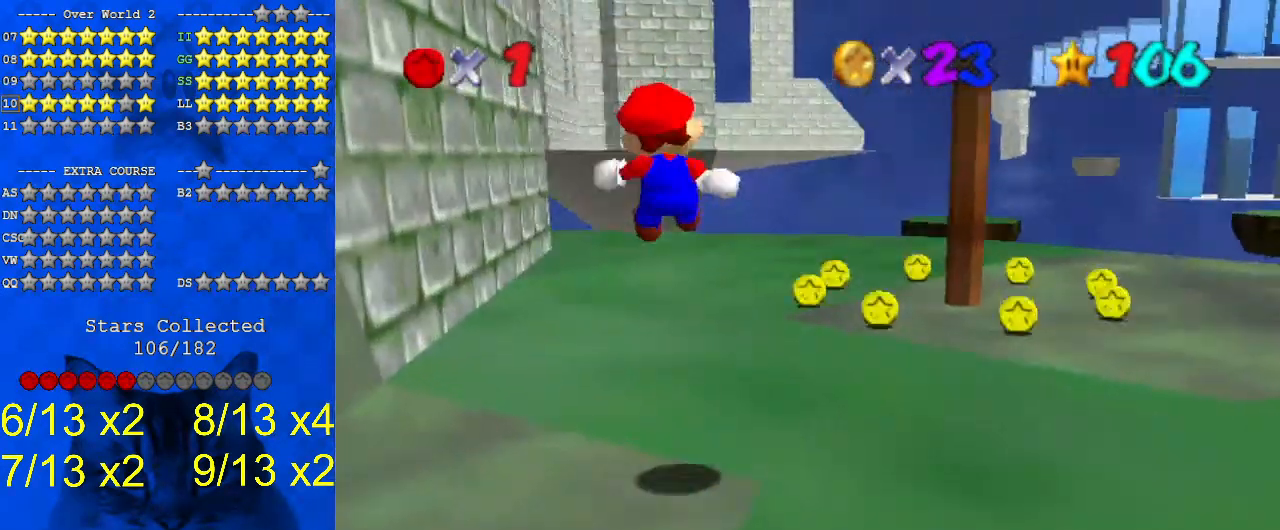
{"keys": ["up"], "events": [[500, "left", "up"]]}
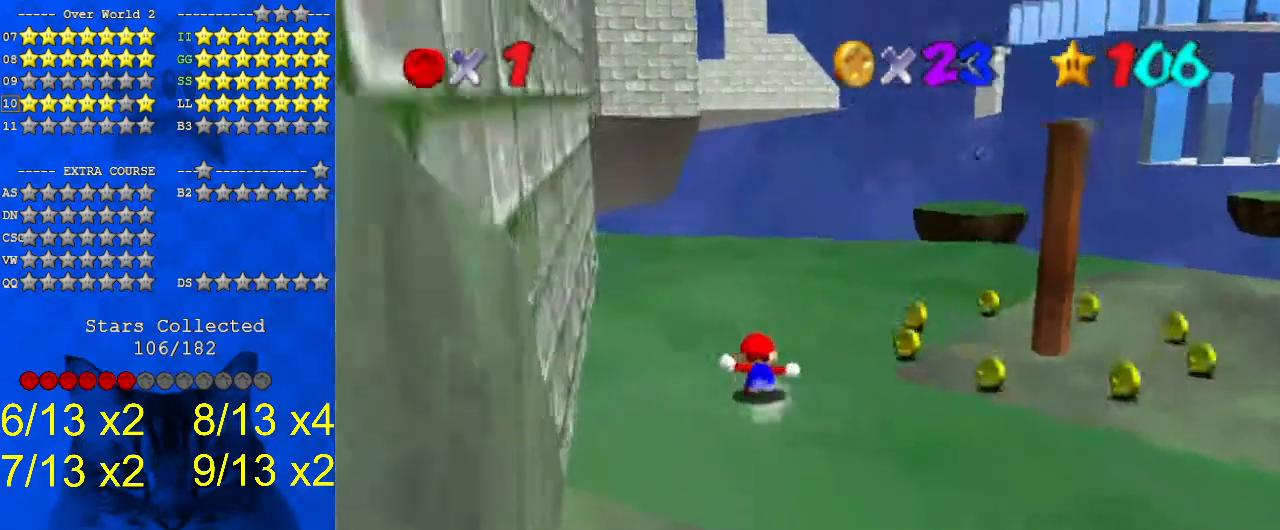
{"keys": ["right", "up"], "events": [[333, "right", "down"]]}
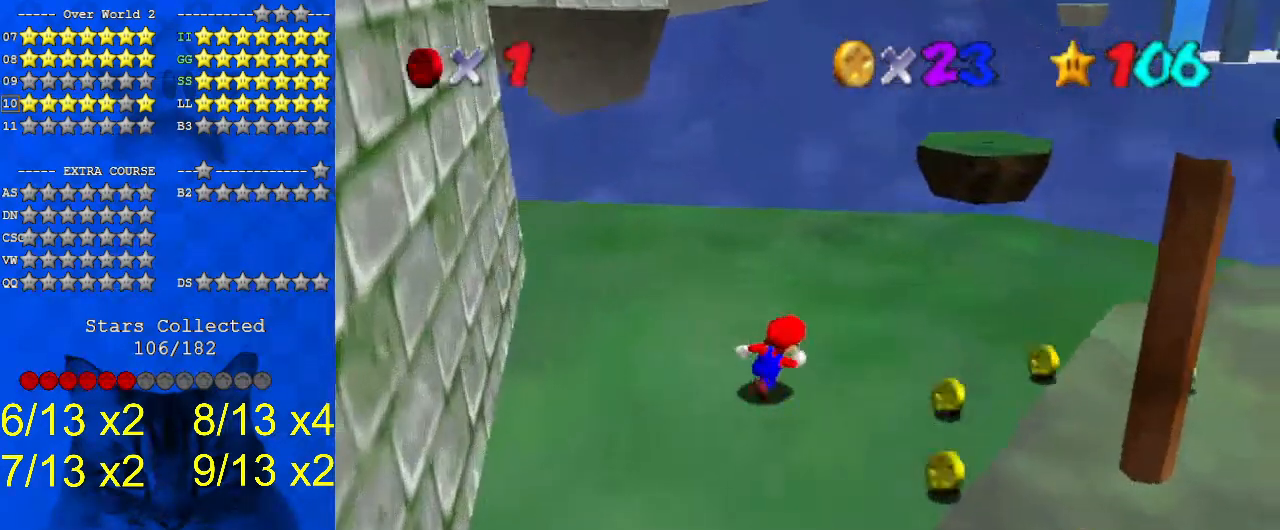
{"keys": ["right", "up"], "events": []}
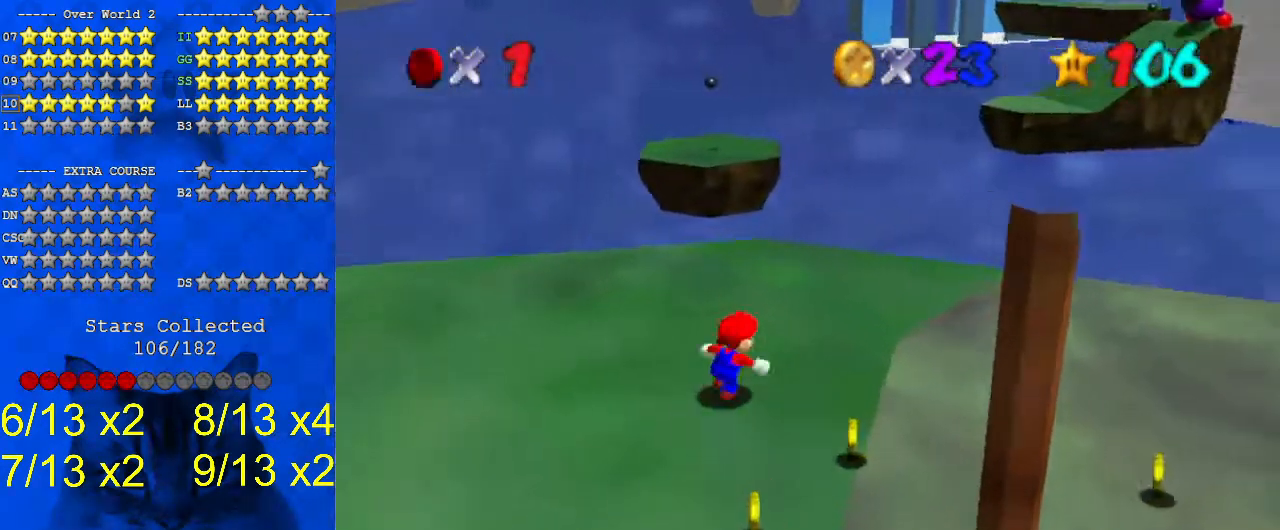
{"keys": ["up"], "events": [[67, "right", "up"]]}
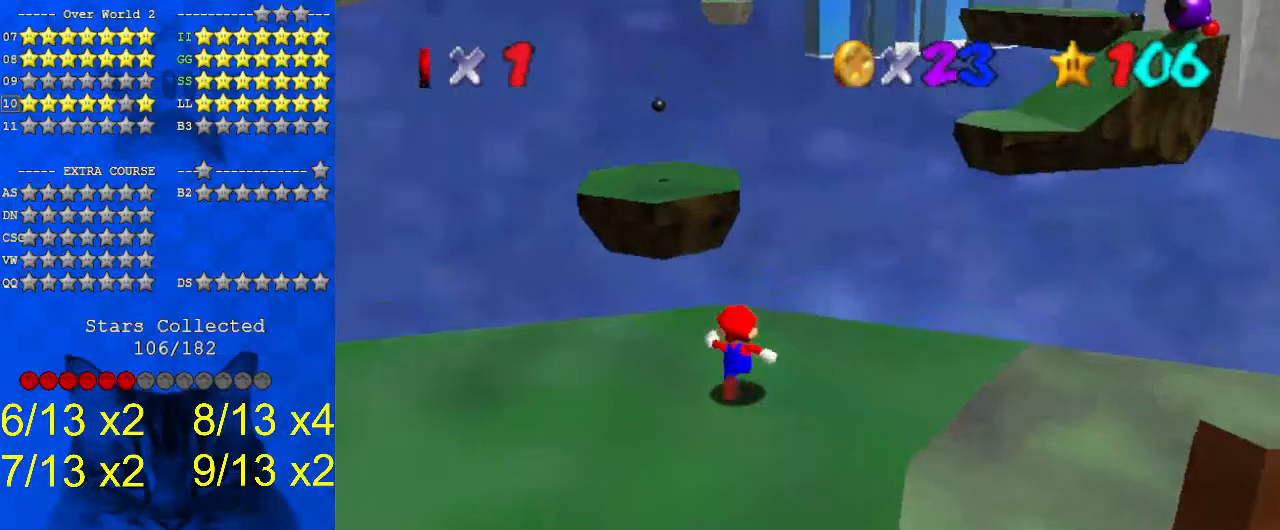
{"keys": ["up"], "events": [[100, "y", "down"], [167, "shift", "down"], [300, "shift", "up"], [367, "left", "down"], [367, "y", "up"], [500, "left", "up"]]}
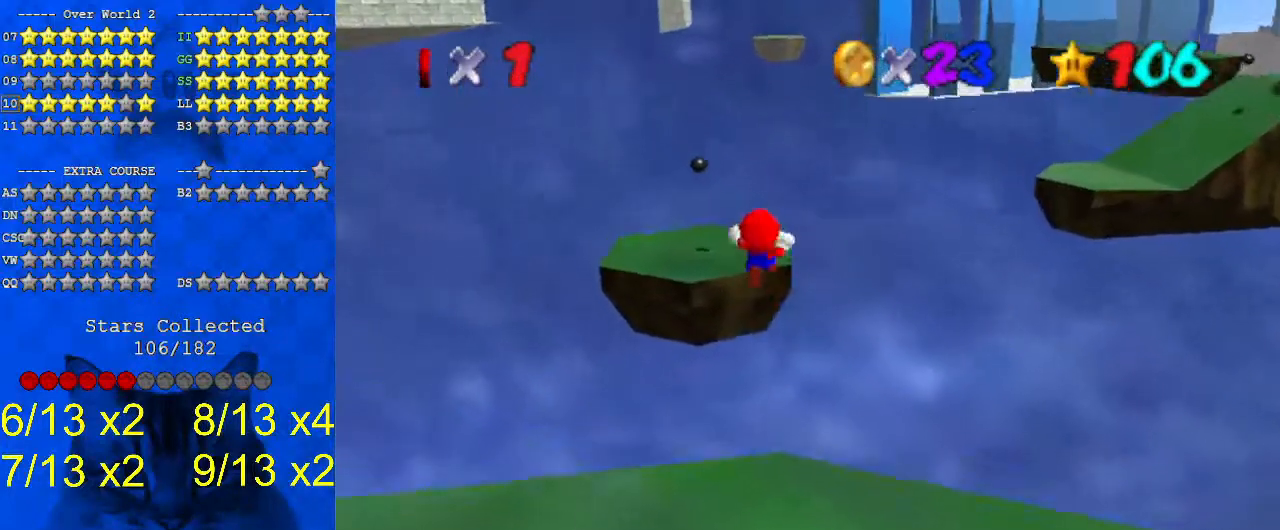
{"keys": ["left"], "events": [[200, "up", "up"], [500, "left", "down"]]}
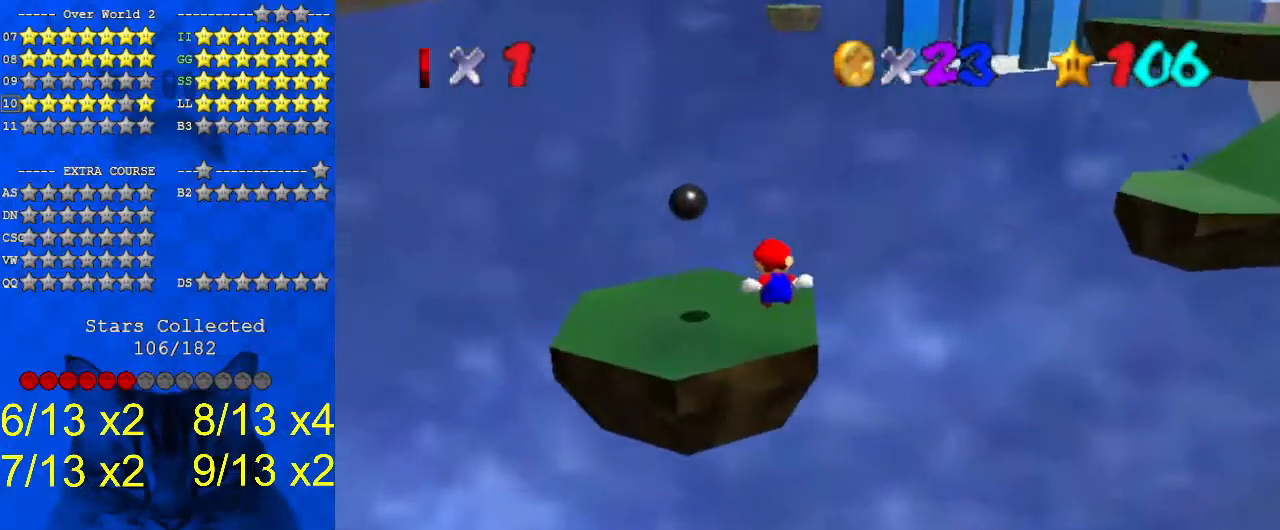
{"keys": ["right", "shift", "up"], "events": [[67, "down", "down"], [100, "left", "up"], [200, "down", "up"], [367, "up", "down"], [433, "right", "down"], [467, "shift", "down"]]}
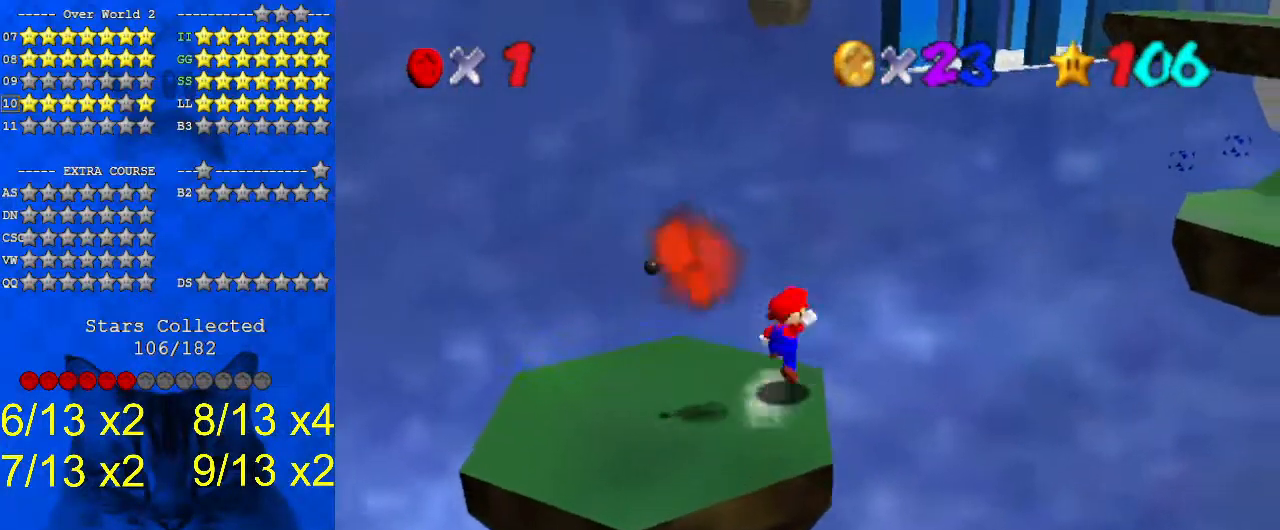
{"keys": ["ctrl", "down", "left", "shift"], "events": [[67, "right", "up"], [67, "up", "up"], [167, "down", "down"], [167, "left", "down"], [433, "ctrl", "down"]]}
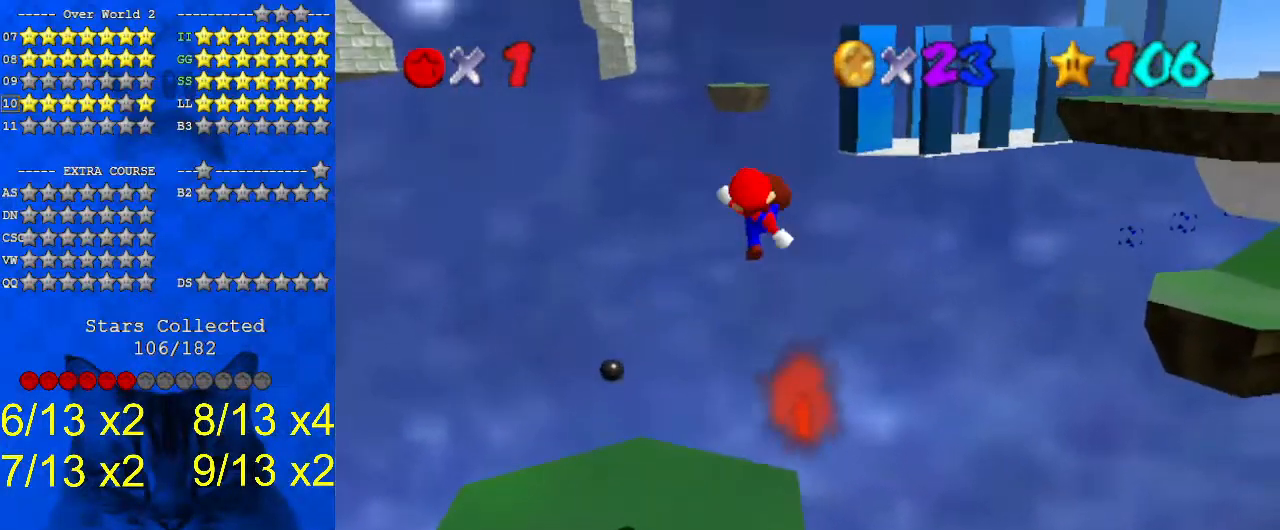
{"keys": ["down", "left"], "events": [[67, "ctrl", "up"], [67, "shift", "up"], [167, "c", "down"], [300, "c", "up"], [400, "a", "down"], [400, "s", "down"], [500, "a", "up"], [500, "s", "up"]]}
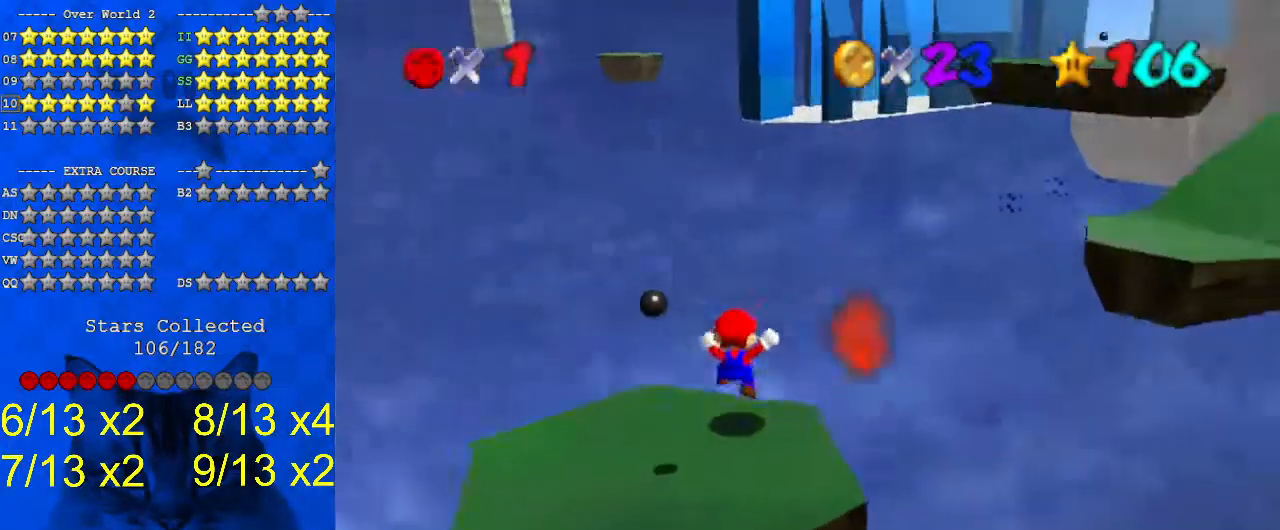
{"keys": ["left"], "events": [[100, "s", "down"], [133, "a", "down"], [167, "down", "up"], [167, "left", "up"], [167, "s", "up"], [233, "a", "up"], [300, "left", "down"]]}